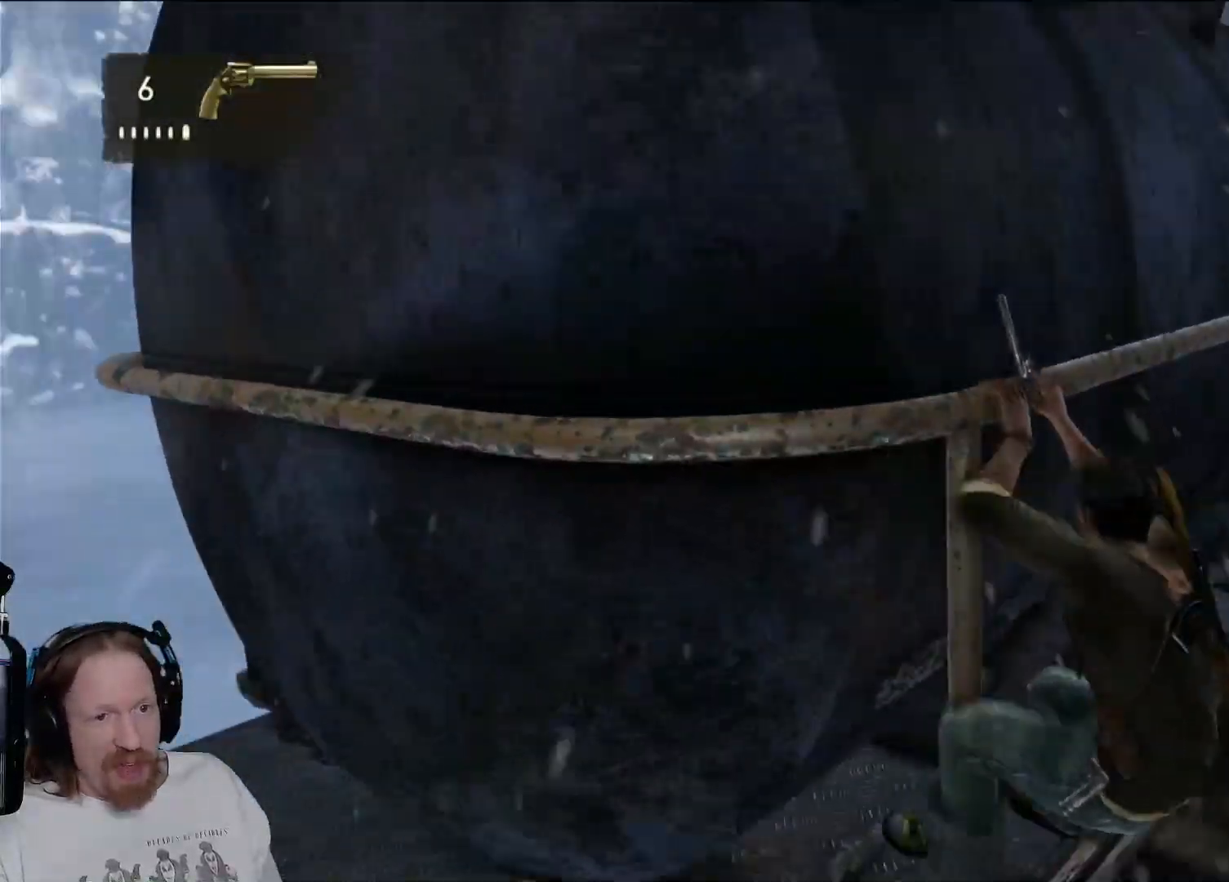
Gameplay with a controller (PlayStation layout); each line is a JSON object with the inputs held at the frame after it. "events" lists button and stick changes between this image and that frame as [ms after this image, input, new state], when the widget could be followed in between. Not read: R3.
{"buttons": [], "left_stick": "up-right", "right_stick": "center", "events": [[283, "right_stick", "up"], [467, "right_stick", "center"]]}
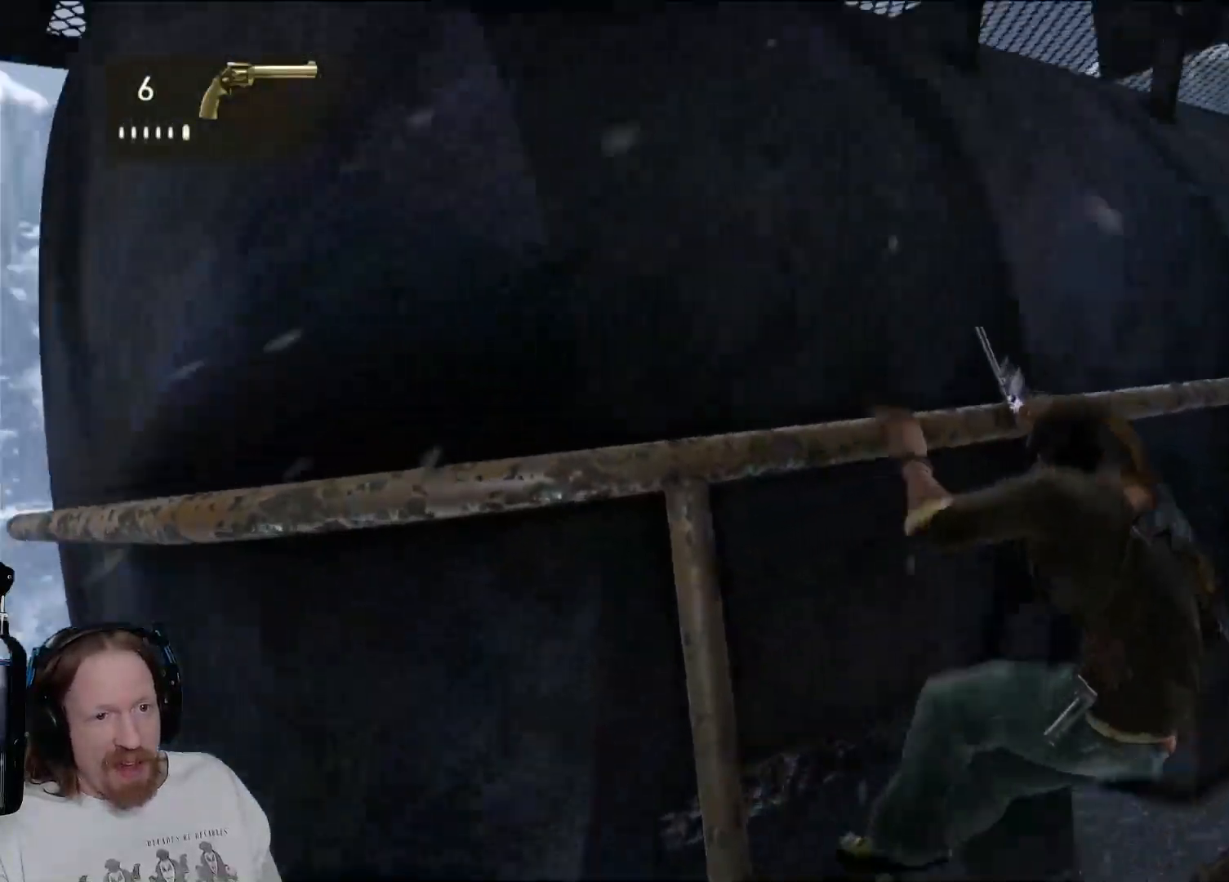
{"buttons": [], "left_stick": "up-right", "right_stick": "left", "events": [[483, "right_stick", "left"]]}
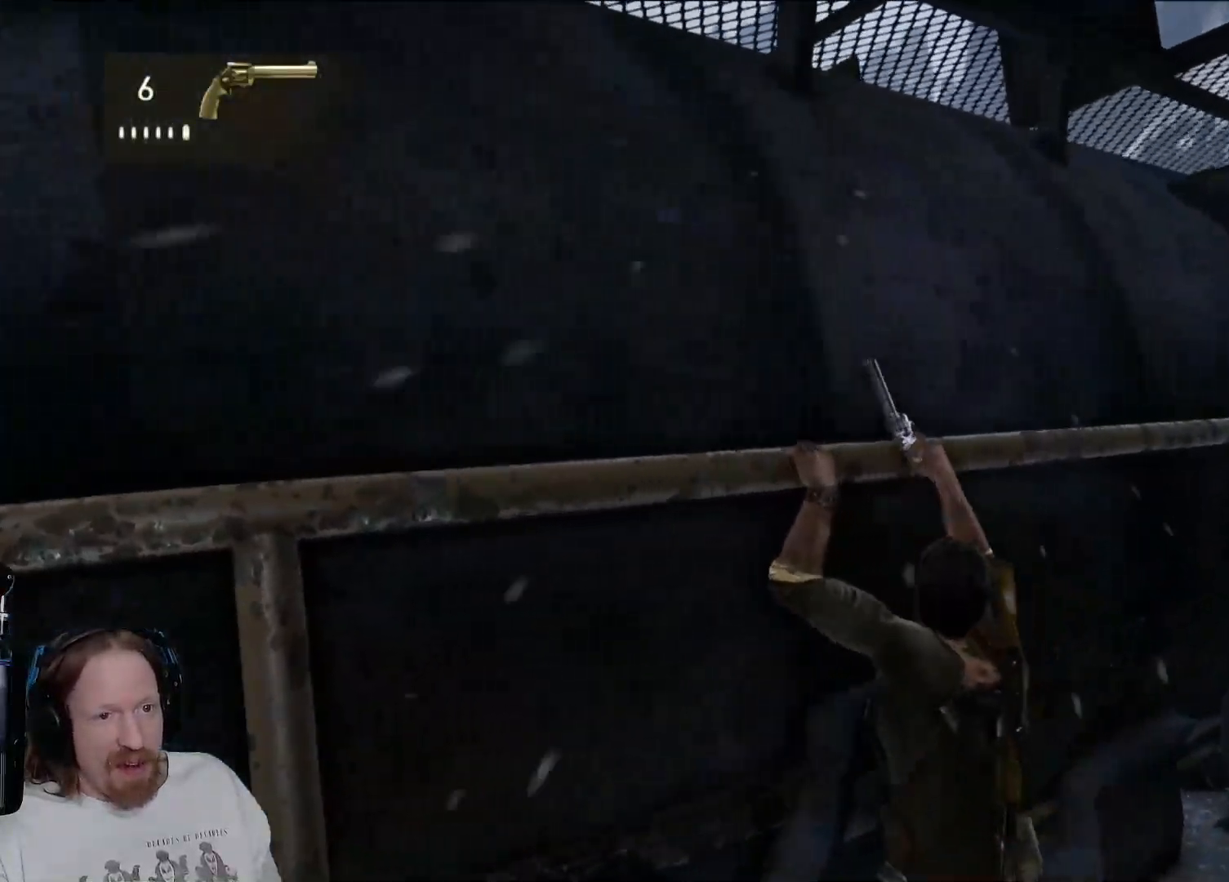
{"buttons": [], "left_stick": "right", "right_stick": "center", "events": [[167, "right_stick", "center"], [300, "left_stick", "right"]]}
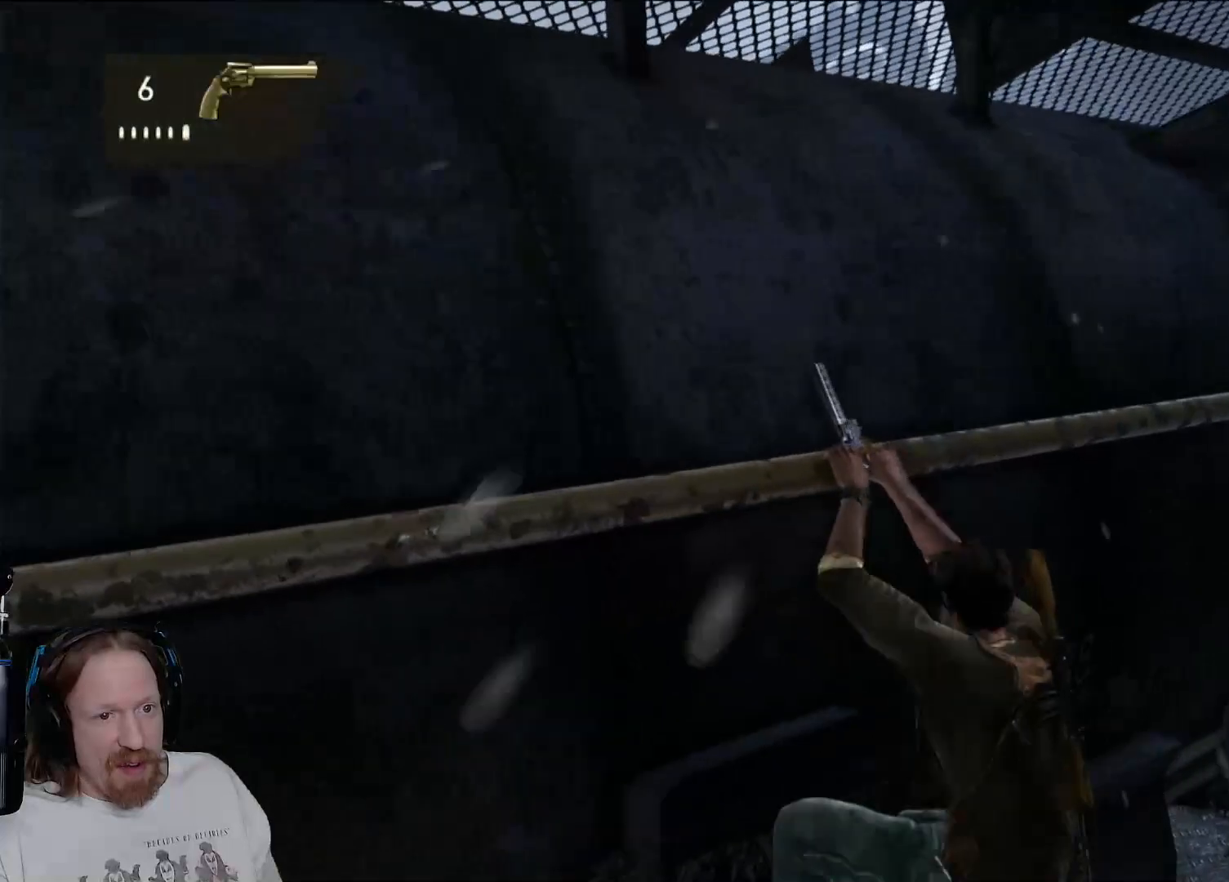
{"buttons": [], "left_stick": "right", "right_stick": "center", "events": []}
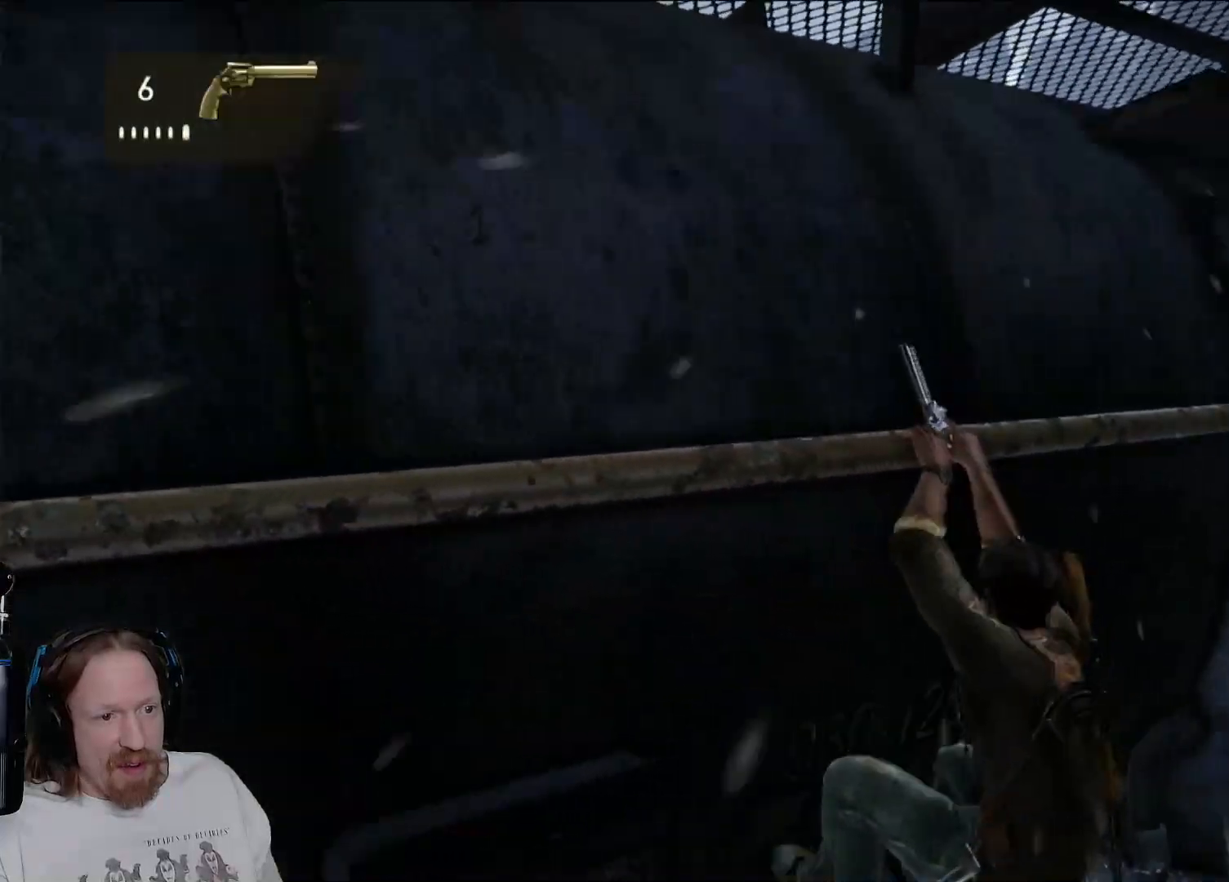
{"buttons": [], "left_stick": "right", "right_stick": "center", "events": []}
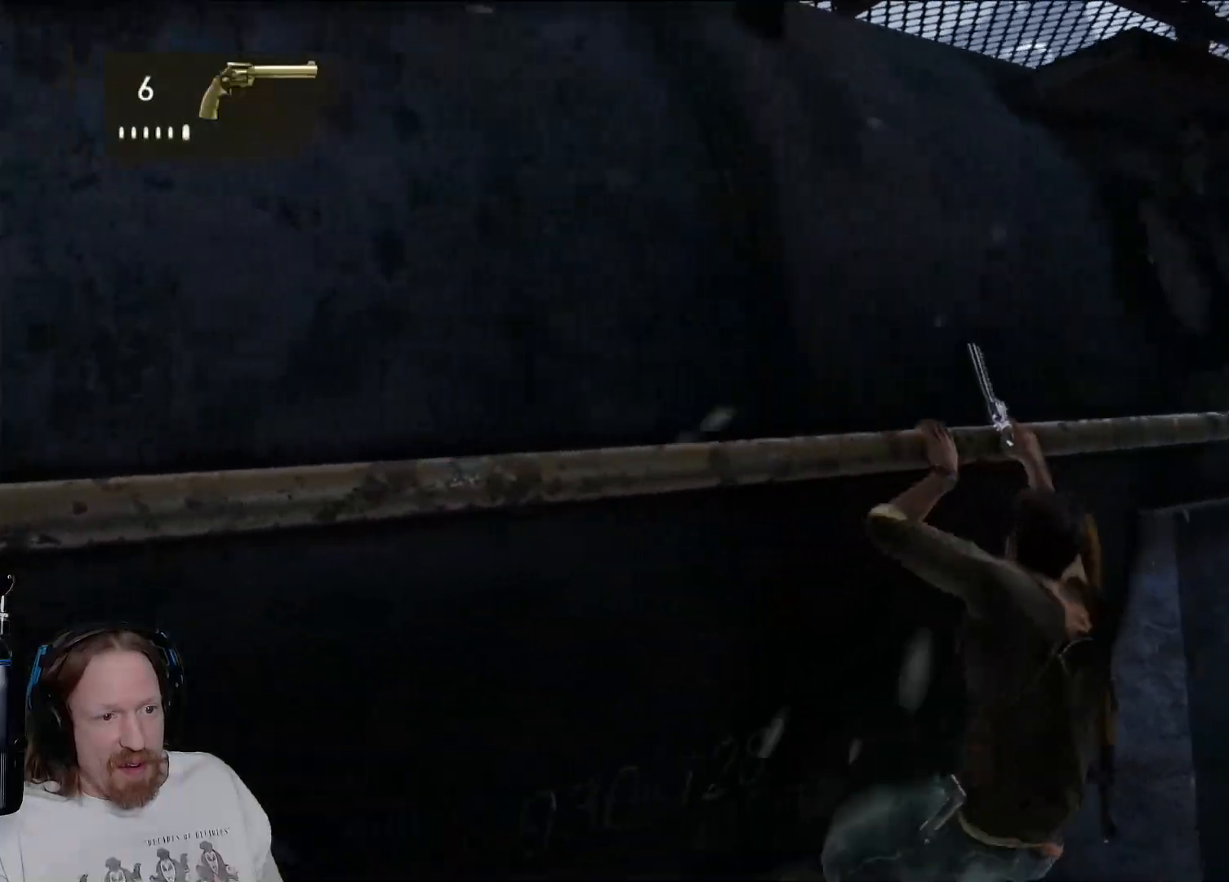
{"buttons": [], "left_stick": "up-right", "right_stick": "center", "events": [[200, "left_stick", "up-right"]]}
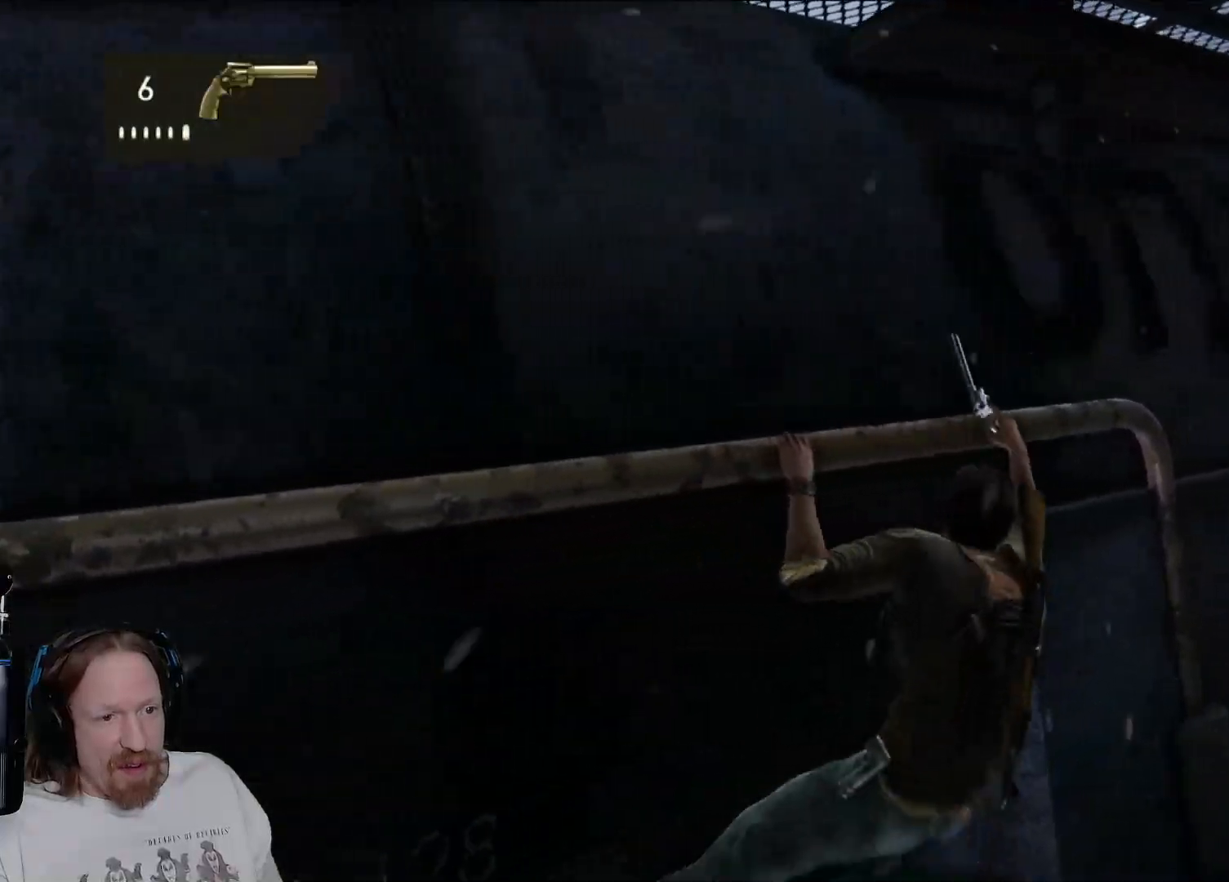
{"buttons": [], "left_stick": "up-right", "right_stick": "center", "events": []}
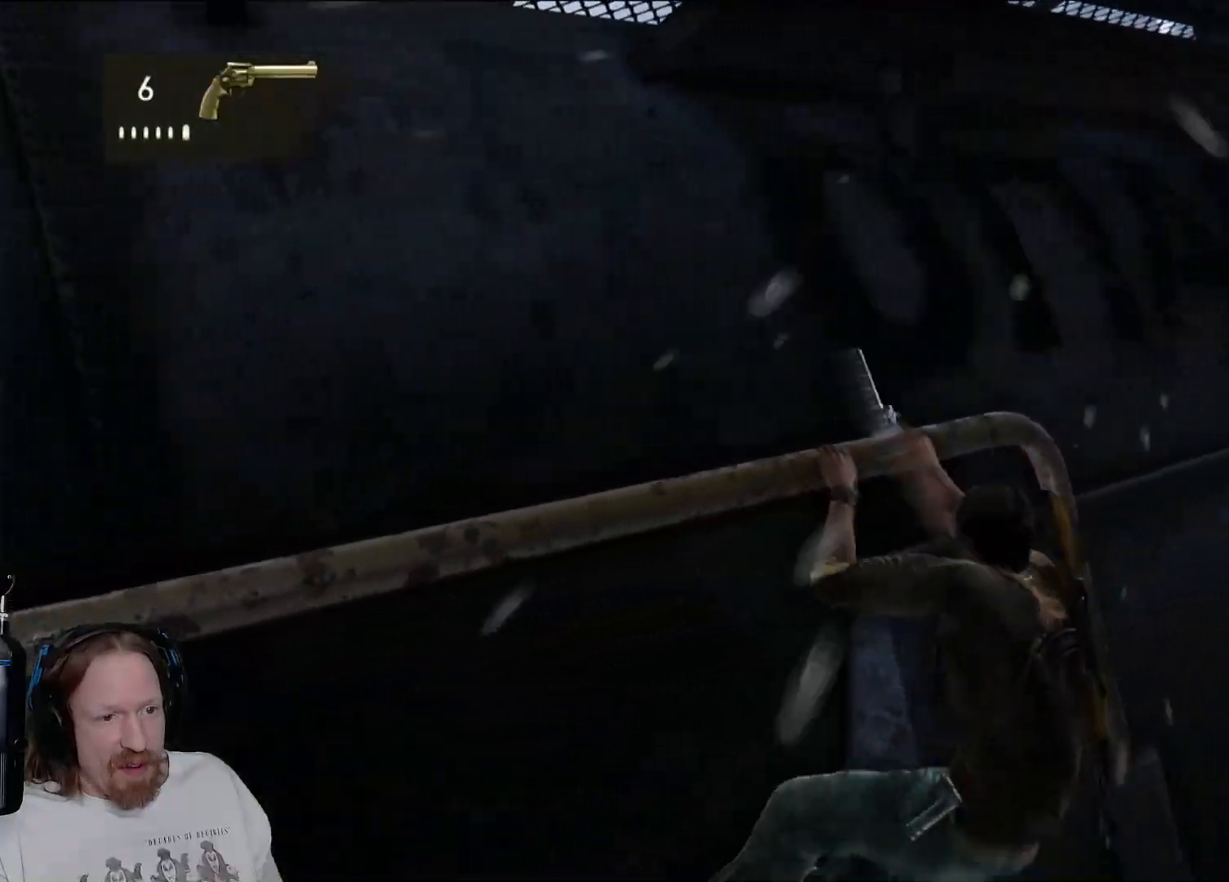
{"buttons": ["CROSS"], "left_stick": "up", "right_stick": "center", "events": [[50, "left_stick", "up"], [200, "CROSS", "down"], [383, "CROSS", "up"], [467, "CROSS", "down"]]}
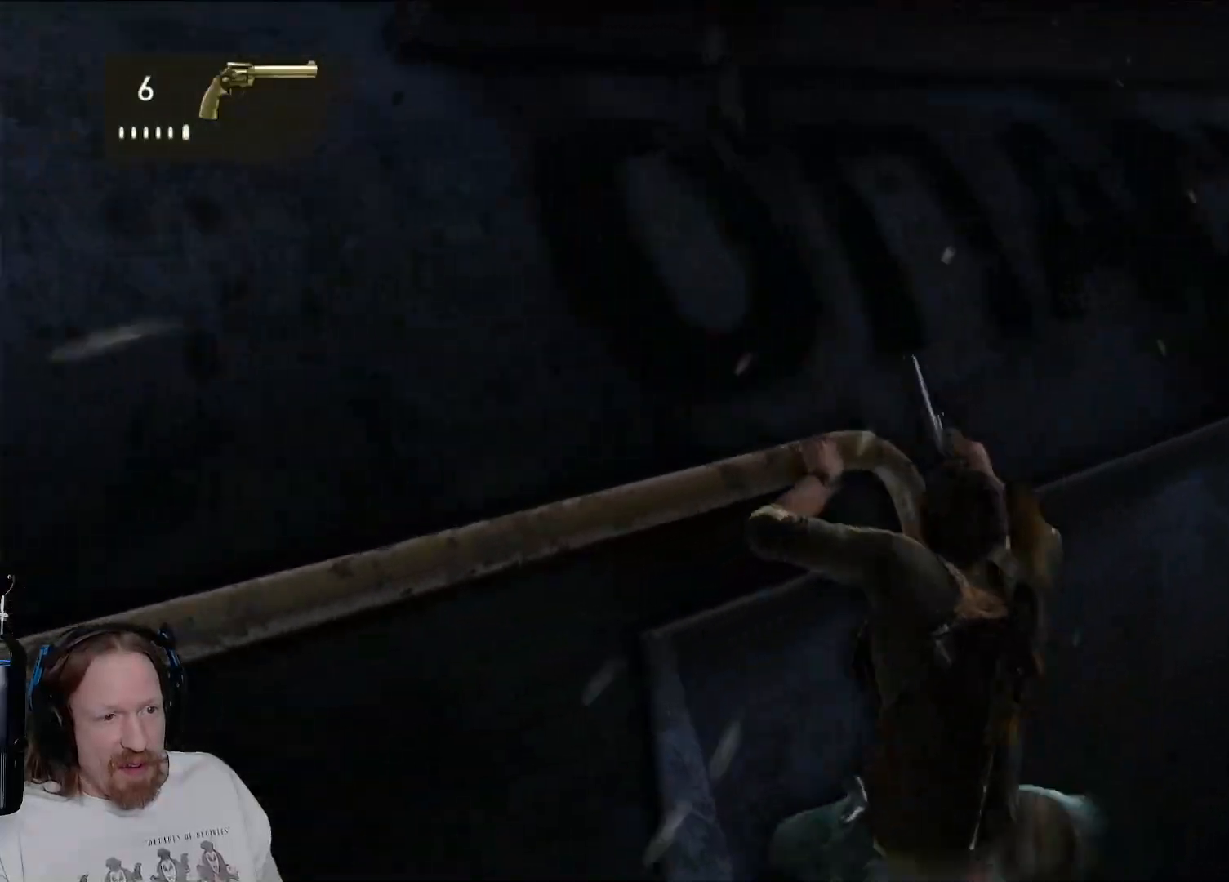
{"buttons": [], "left_stick": "up", "right_stick": "center", "events": [[183, "CROSS", "up"]]}
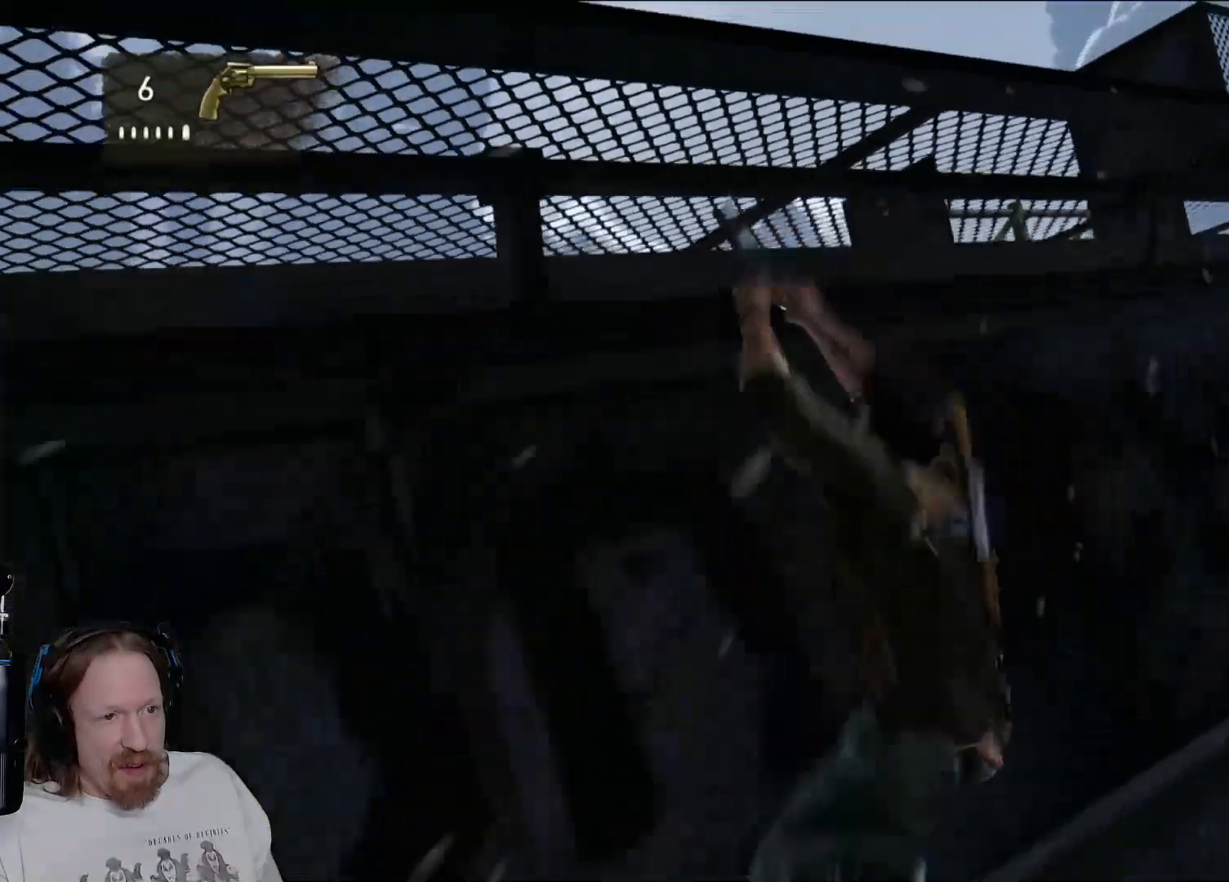
{"buttons": [], "left_stick": "up-right", "right_stick": "center", "events": [[50, "left_stick", "up-right"], [200, "left_stick", "right"], [483, "left_stick", "up-right"]]}
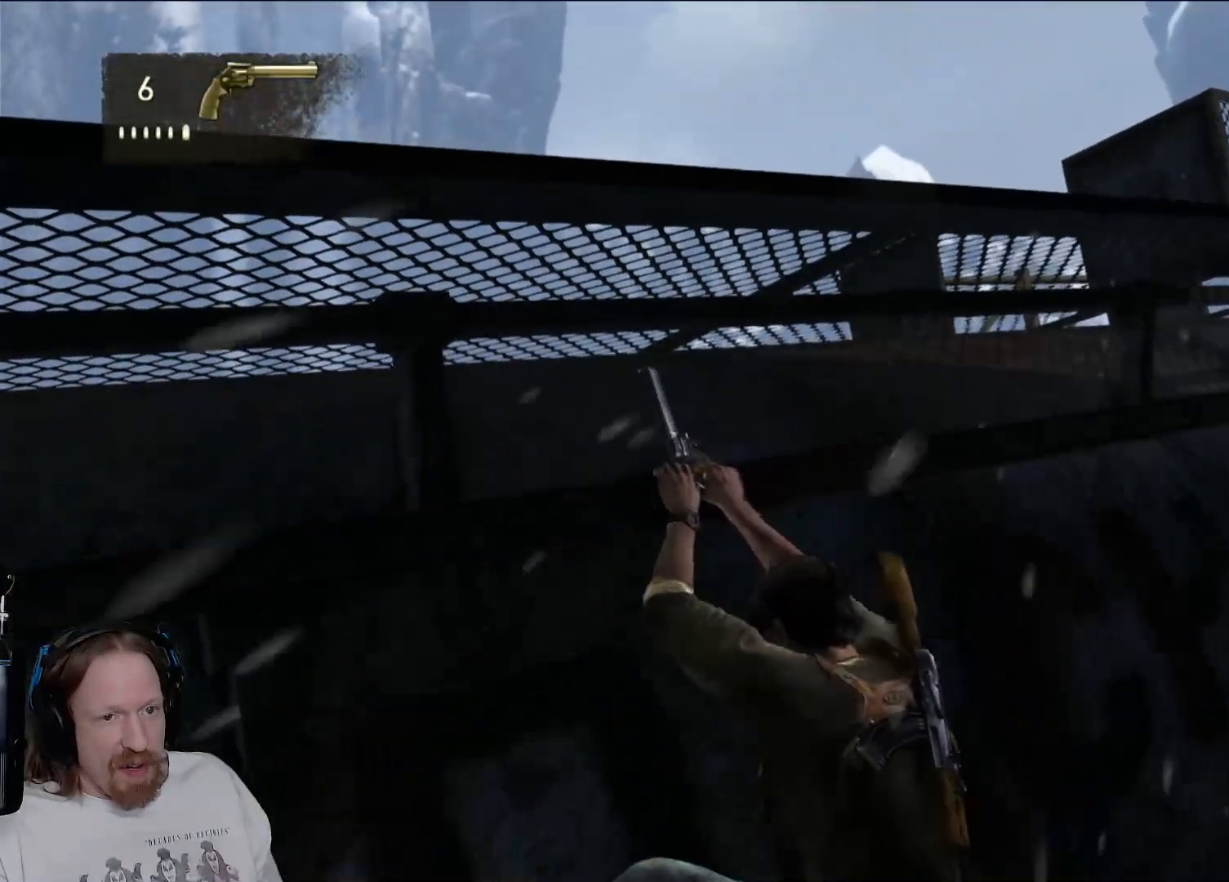
{"buttons": [], "left_stick": "up", "right_stick": "center", "events": [[133, "CROSS", "down"], [183, "left_stick", "up"], [367, "CROSS", "up"]]}
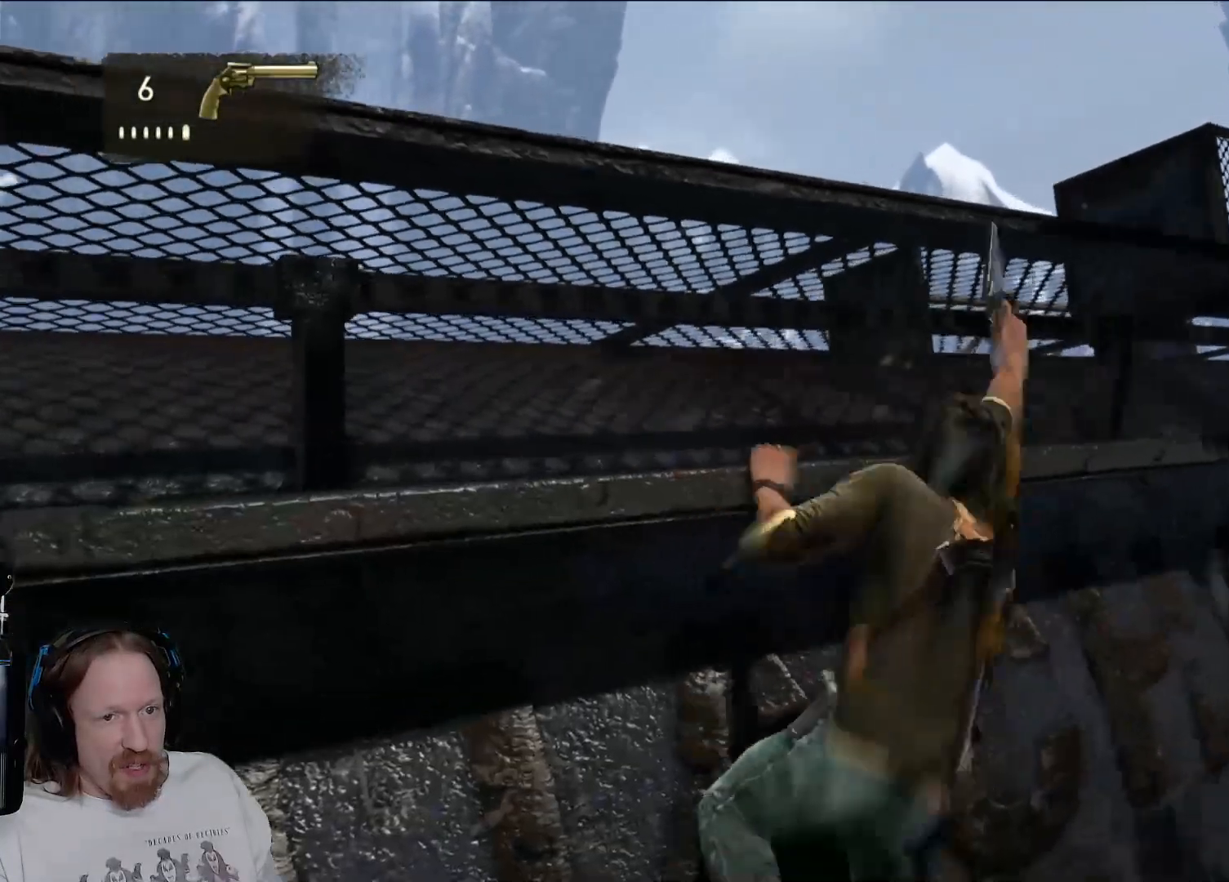
{"buttons": [], "left_stick": "up", "right_stick": "center", "events": [[200, "left_stick", "up-left"], [483, "left_stick", "up"]]}
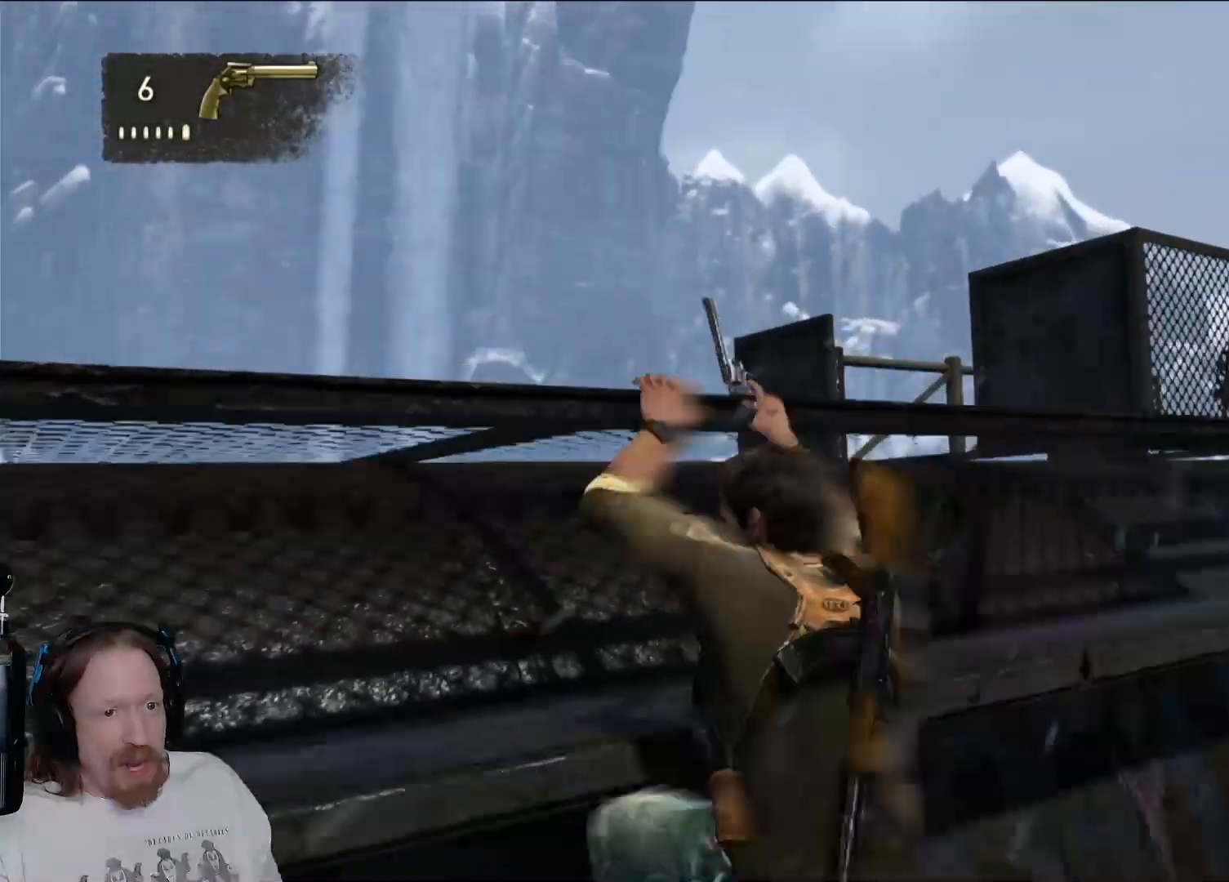
{"buttons": [], "left_stick": "up", "right_stick": "center", "events": [[50, "right_stick", "down-right"], [217, "right_stick", "center"]]}
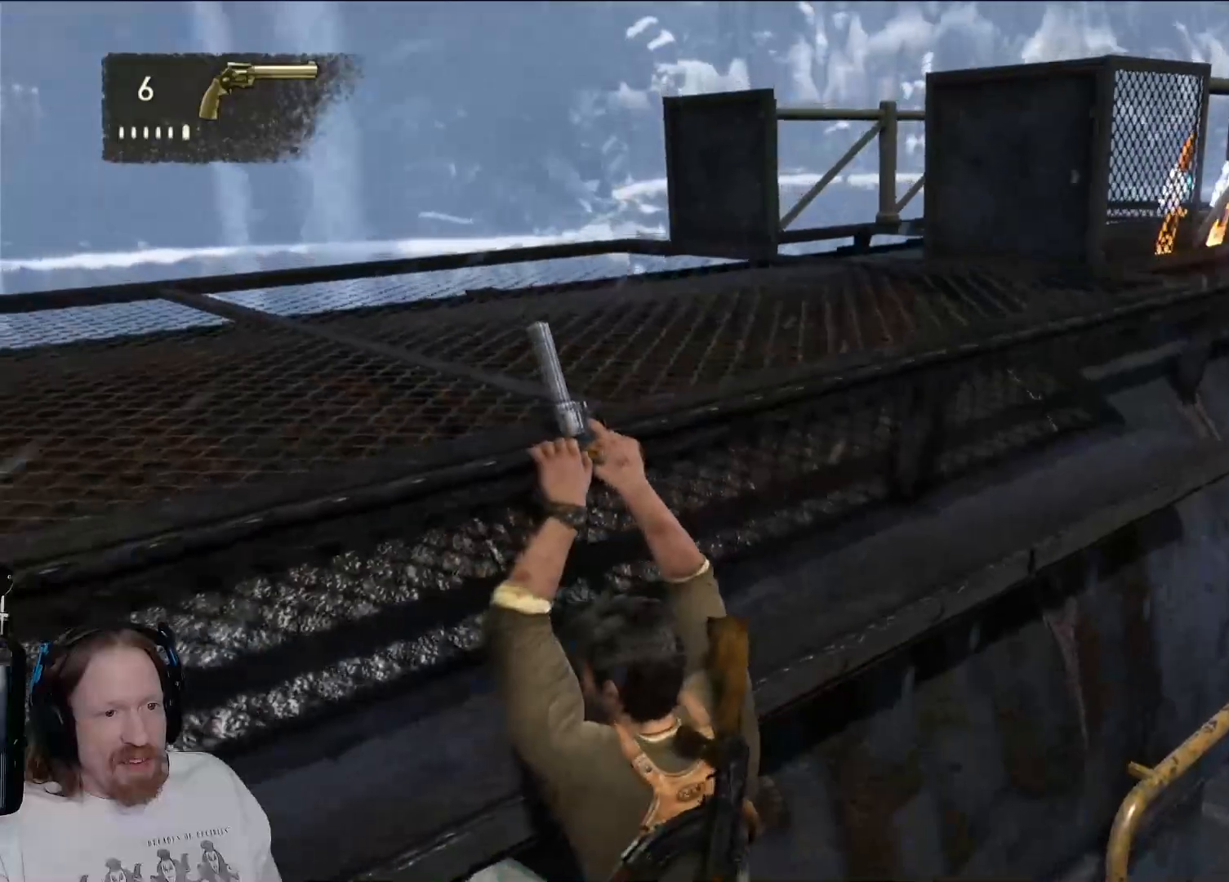
{"buttons": [], "left_stick": "up", "right_stick": "down-right", "events": [[50, "CROSS", "down"], [217, "CROSS", "up"], [417, "right_stick", "down-right"]]}
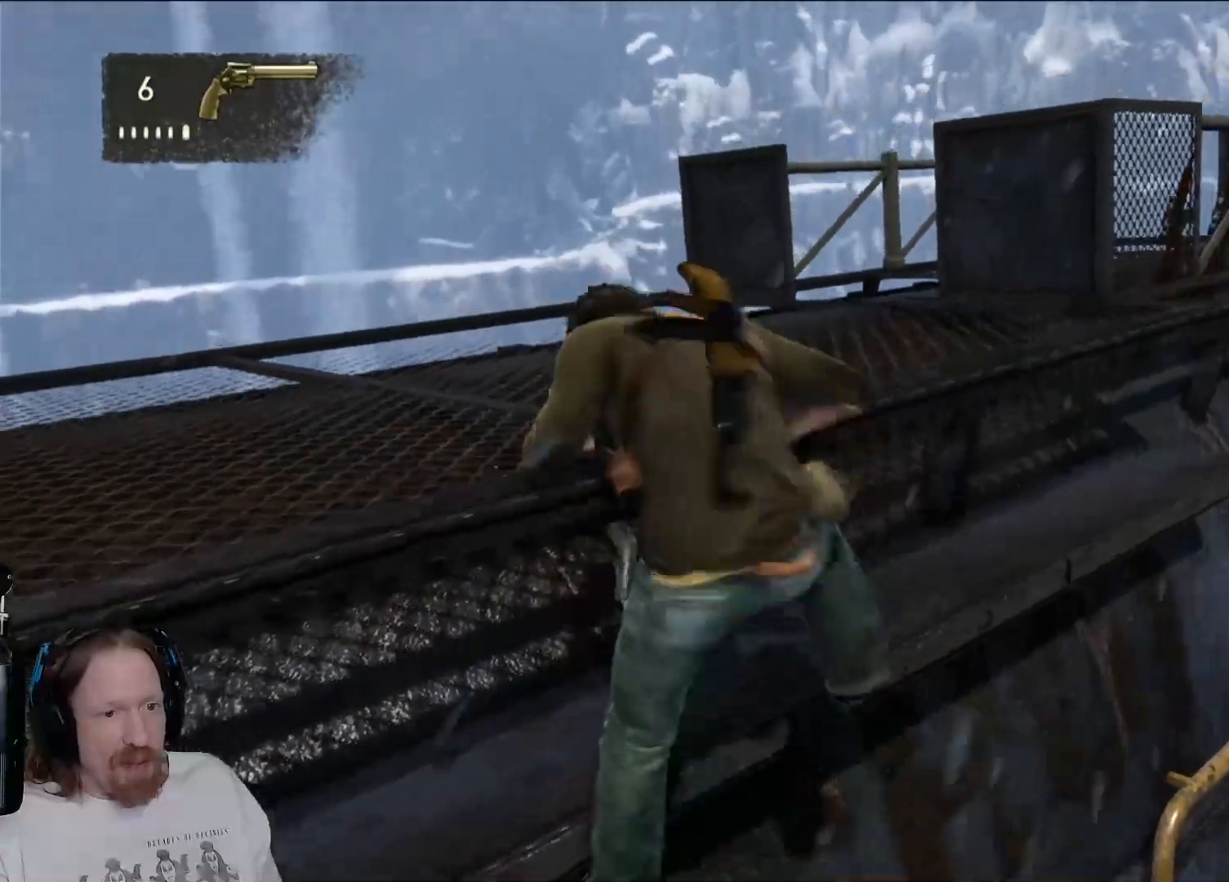
{"buttons": [], "left_stick": "up", "right_stick": "center", "events": [[233, "right_stick", "center"]]}
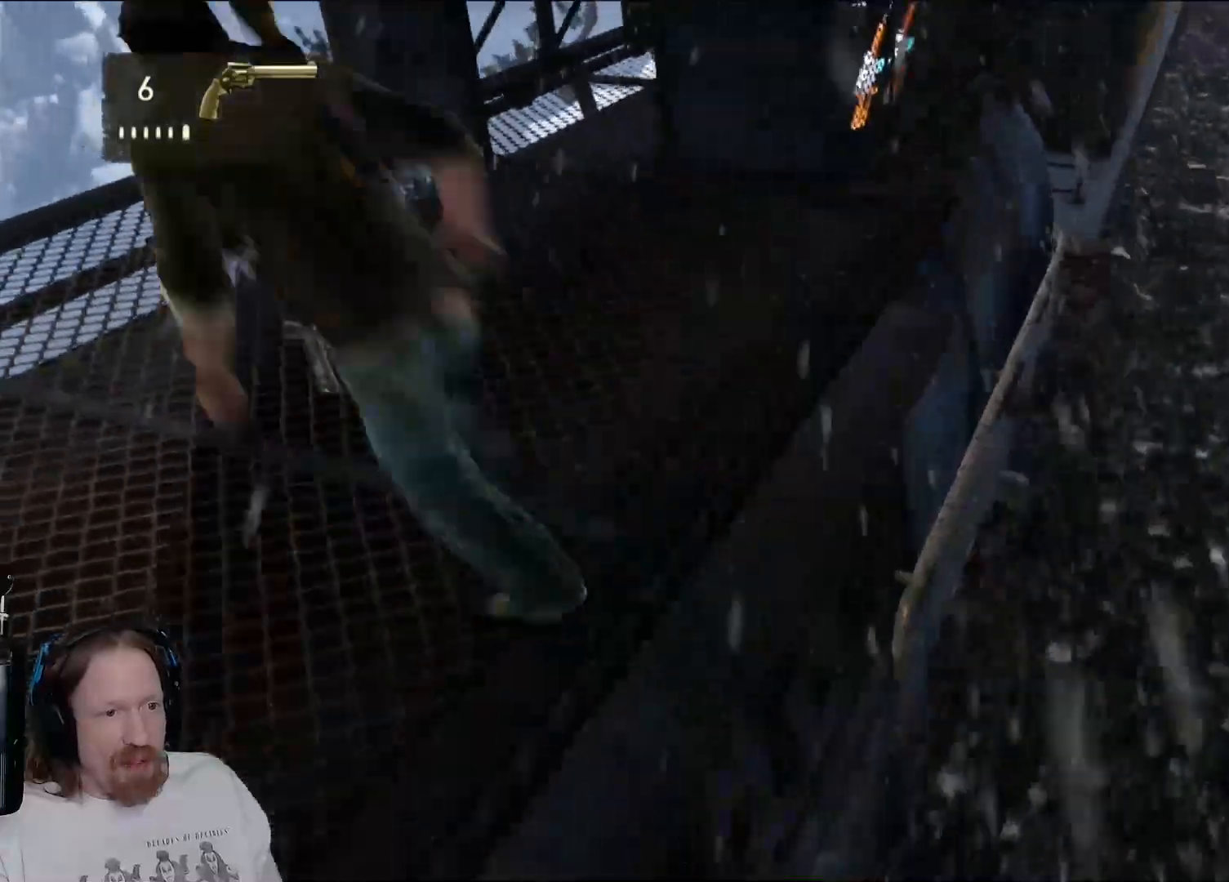
{"buttons": [], "left_stick": "up", "right_stick": "center", "events": []}
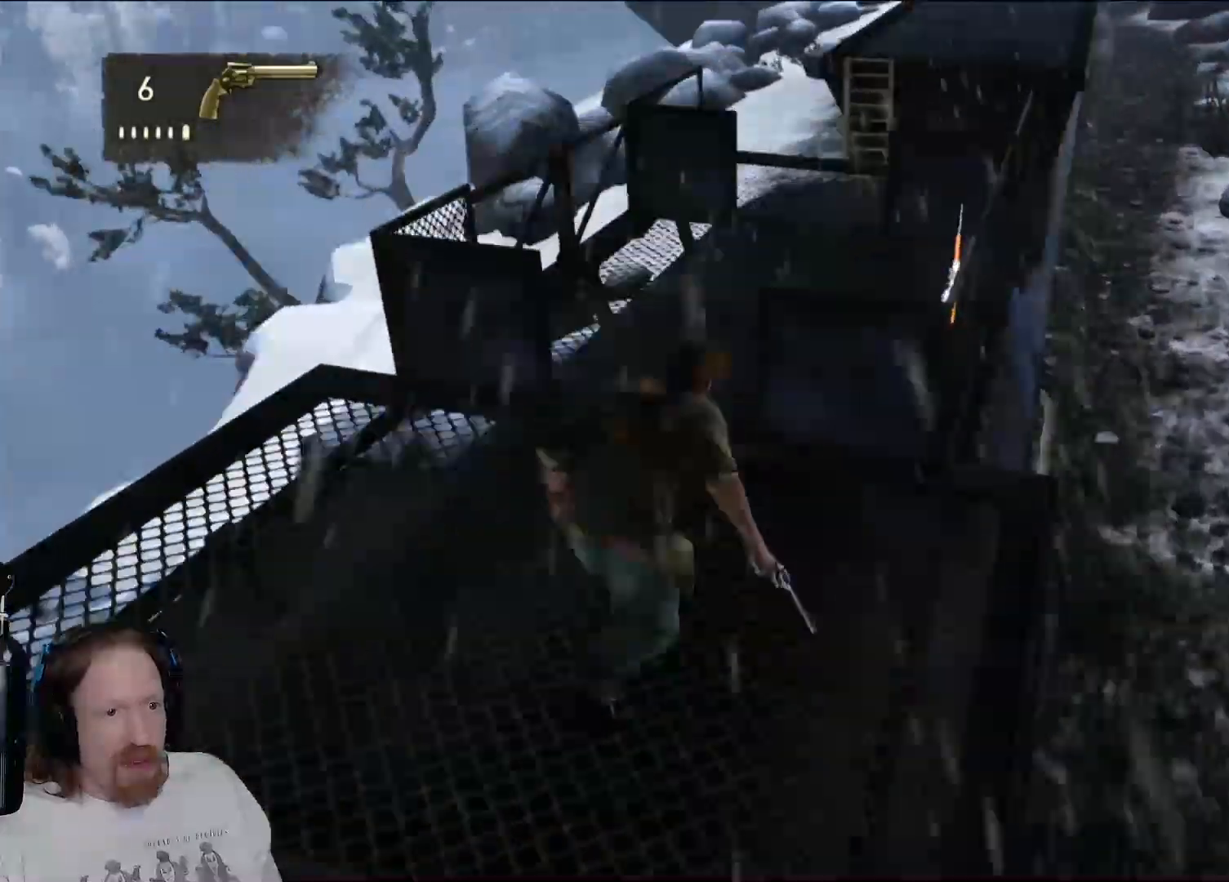
{"buttons": [], "left_stick": "center", "right_stick": "center", "events": [[433, "left_stick", "center"]]}
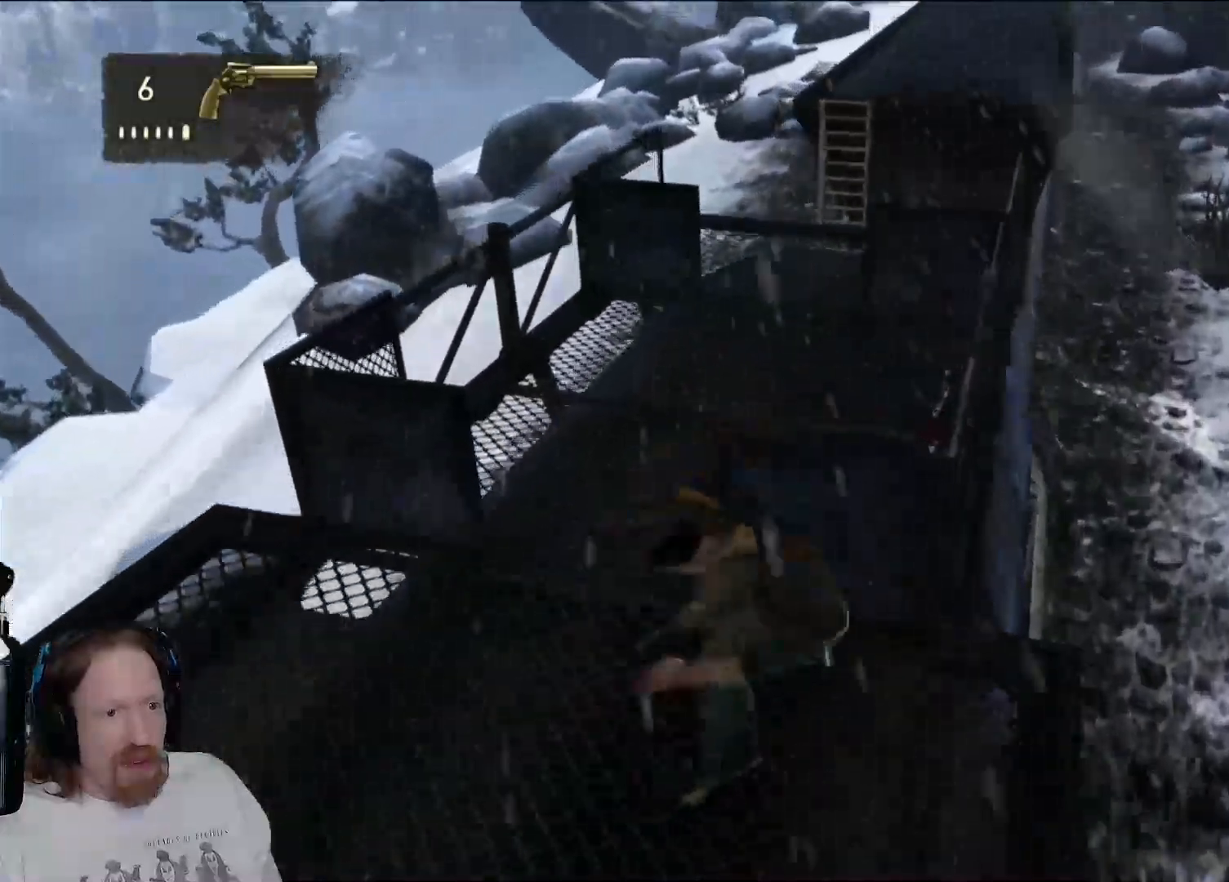
{"buttons": [], "left_stick": "center", "right_stick": "up", "events": [[300, "right_stick", "up"]]}
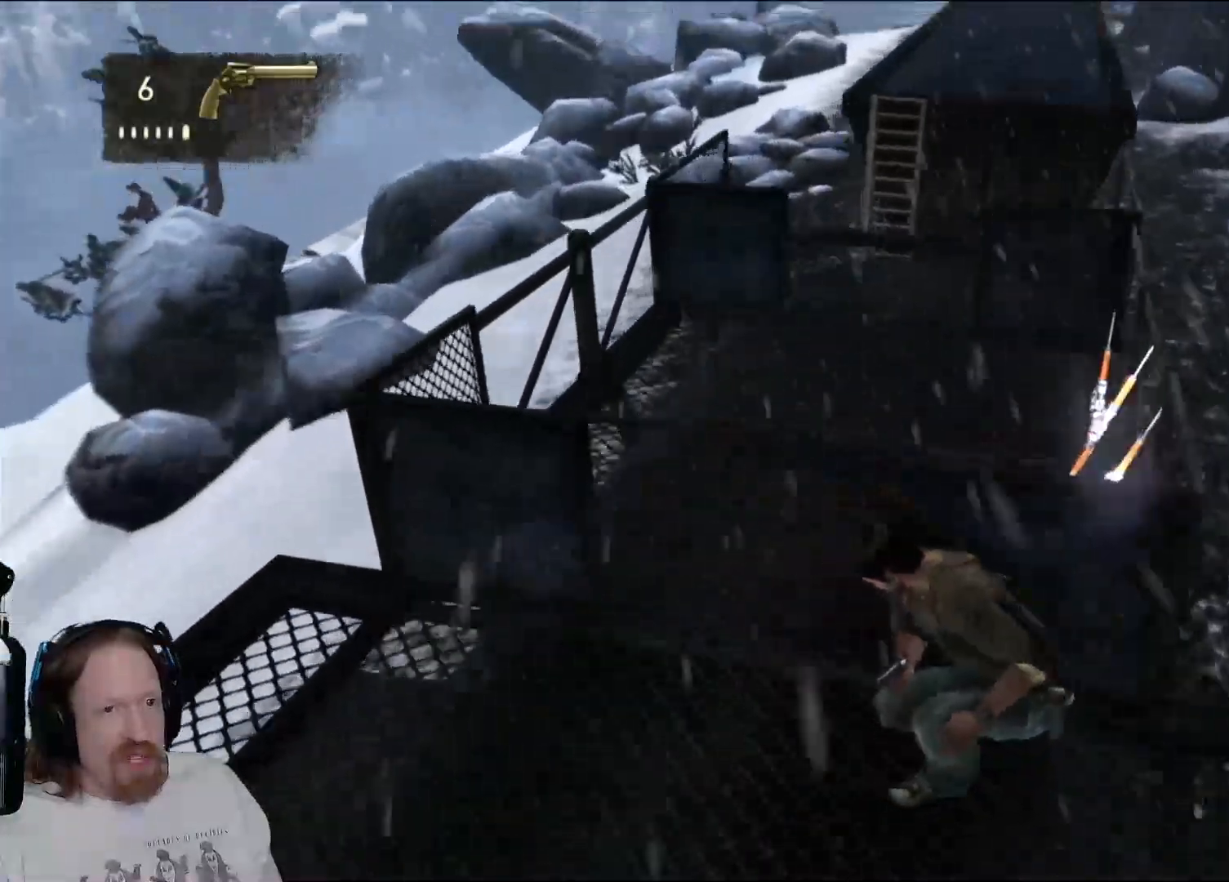
{"buttons": [], "left_stick": "up", "right_stick": "center", "events": [[33, "right_stick", "center"], [317, "left_stick", "up"]]}
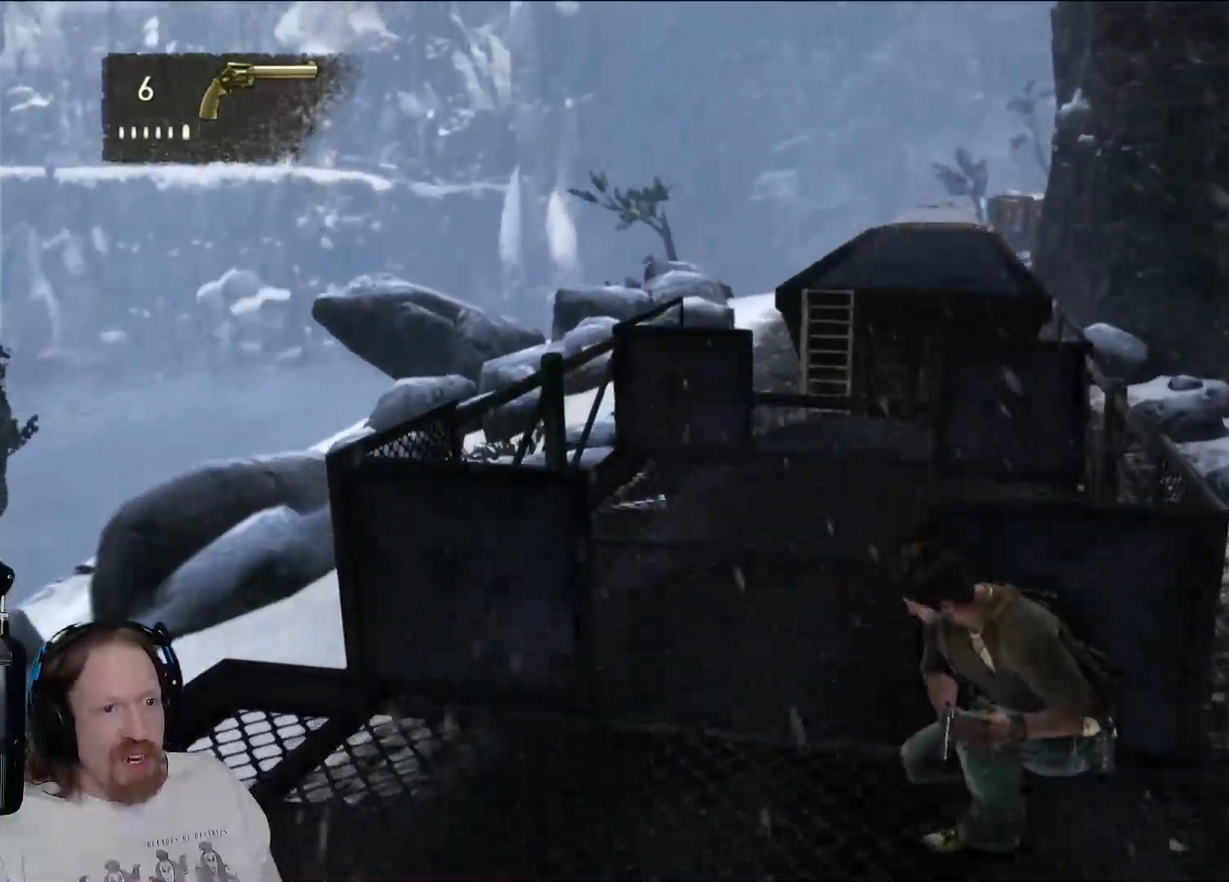
{"buttons": [], "left_stick": "up", "right_stick": "down-right"}